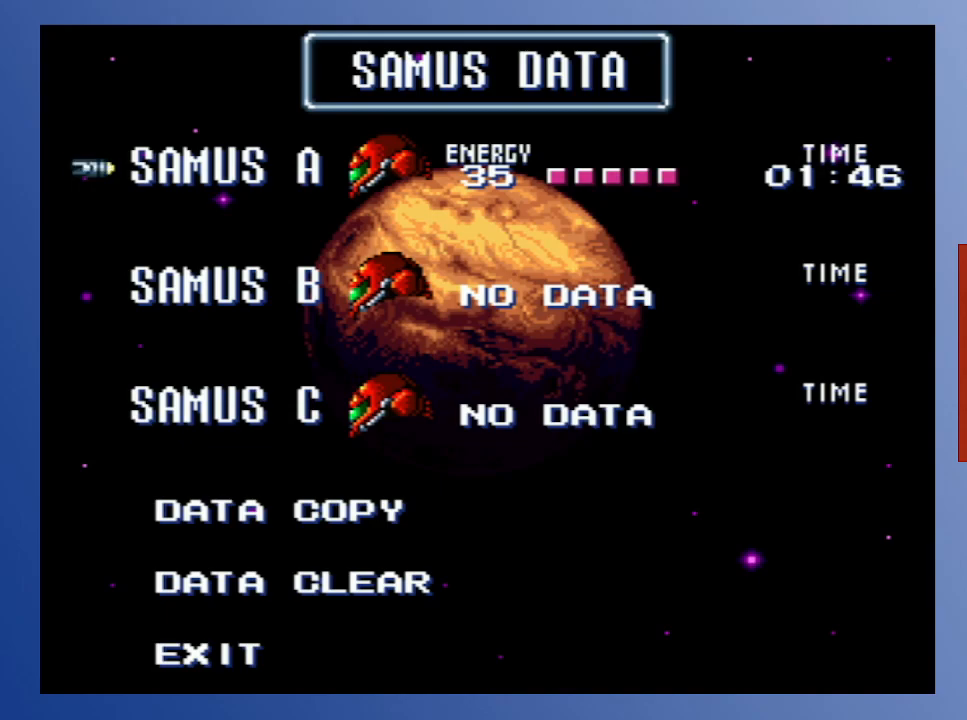
Gameplay with a controller (Xbox layout); each line is a JSON object with the inputs held at the frame after it. "events" lists button and stick changes between this image and that frame as [ms after this image, input, new state], when the widget could be followed in between. Not read: L3 R3.
{"buttons": [], "left_stick": "center", "right_stick": "center", "events": [[150, "B", "down"], [283, "B", "up"]]}
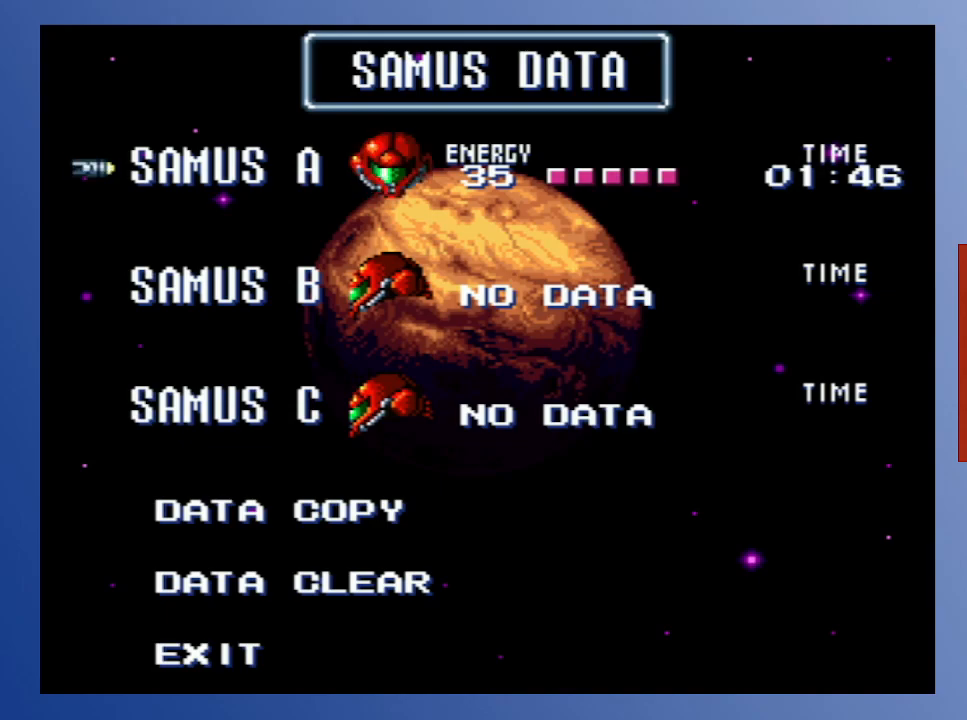
{"buttons": [], "left_stick": "center", "right_stick": "center", "events": []}
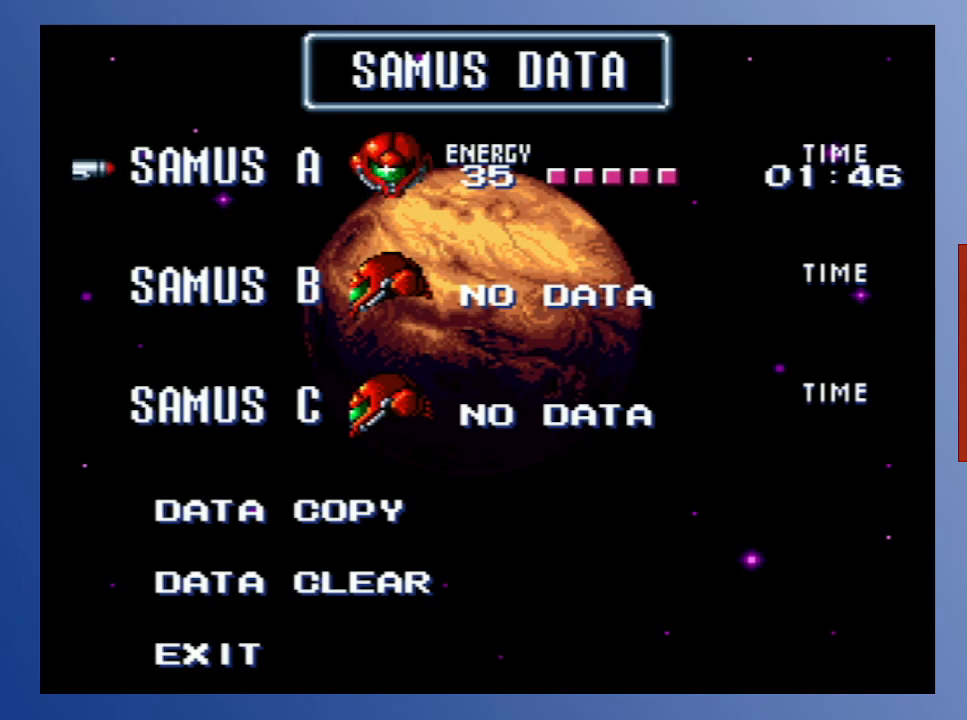
{"buttons": [], "left_stick": "center", "right_stick": "center", "events": []}
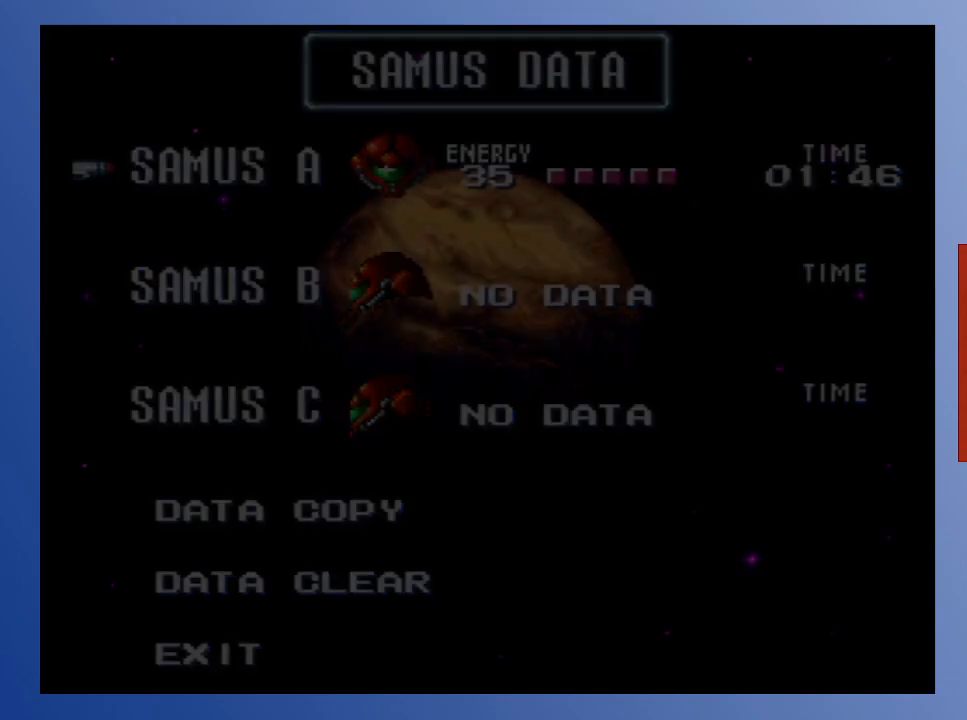
{"buttons": [], "left_stick": "center", "right_stick": "center", "events": []}
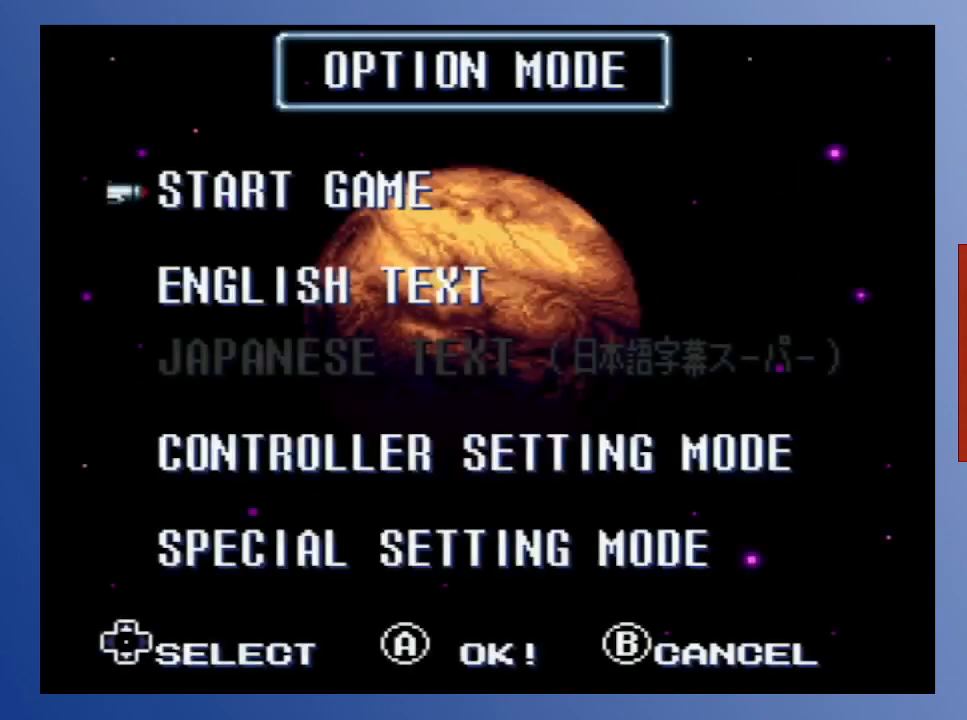
{"buttons": [], "left_stick": "center", "right_stick": "center", "events": []}
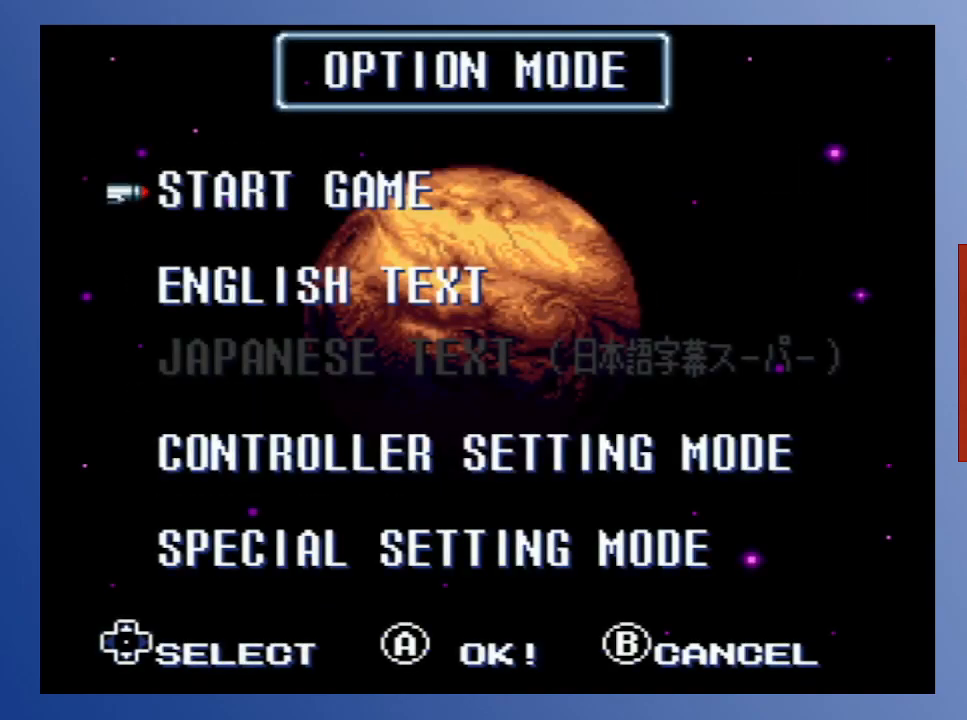
{"buttons": [], "left_stick": "center", "right_stick": "center", "events": []}
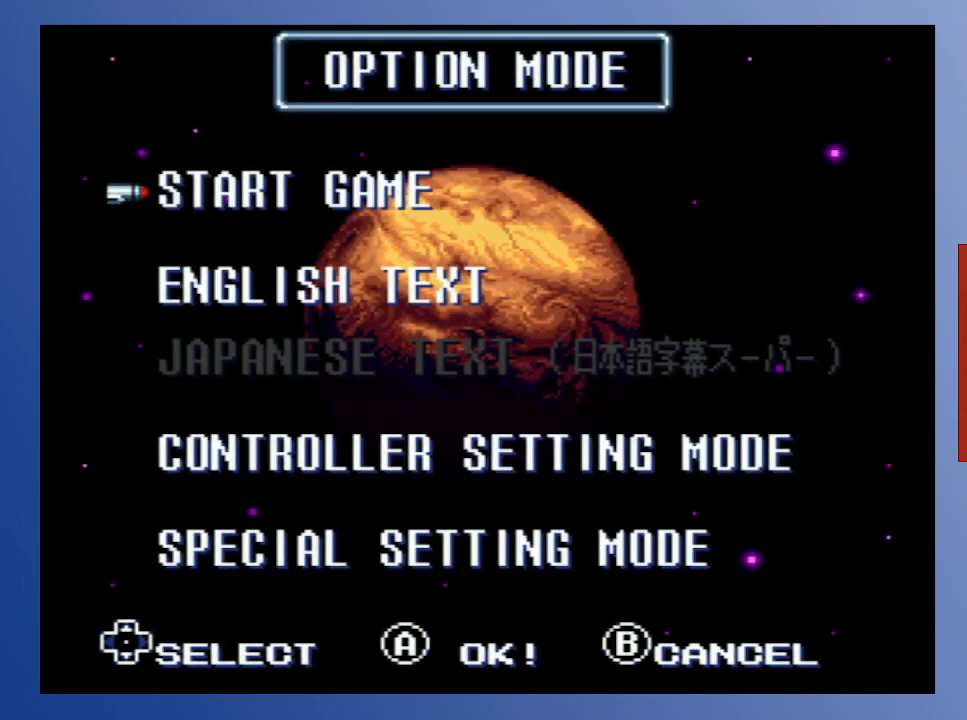
{"buttons": [], "left_stick": "center", "right_stick": "center", "events": []}
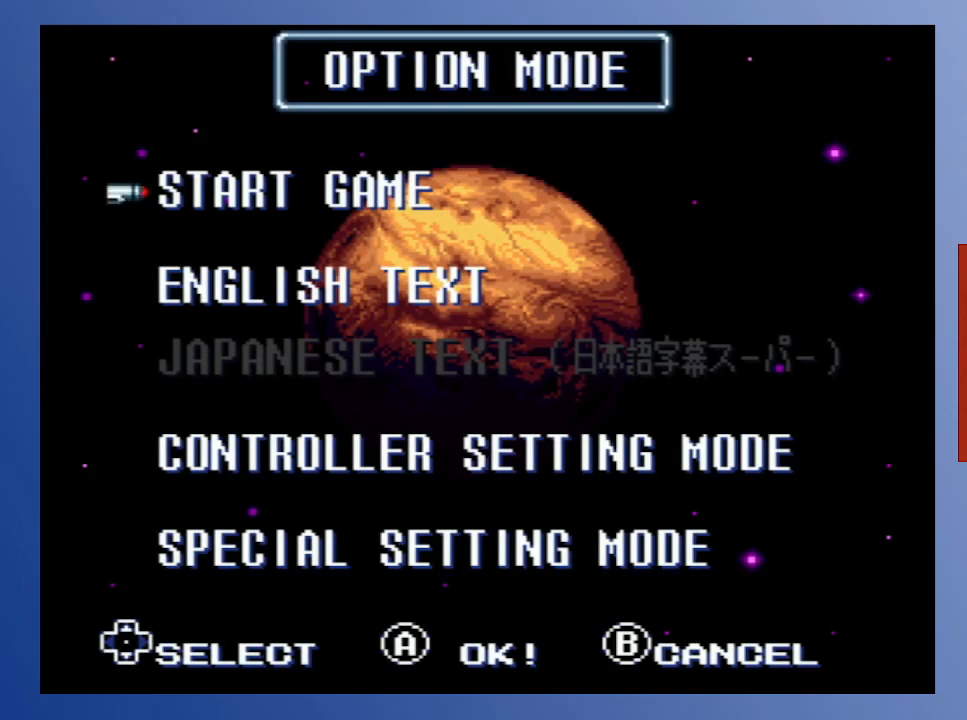
{"buttons": [], "left_stick": "center", "right_stick": "center", "events": []}
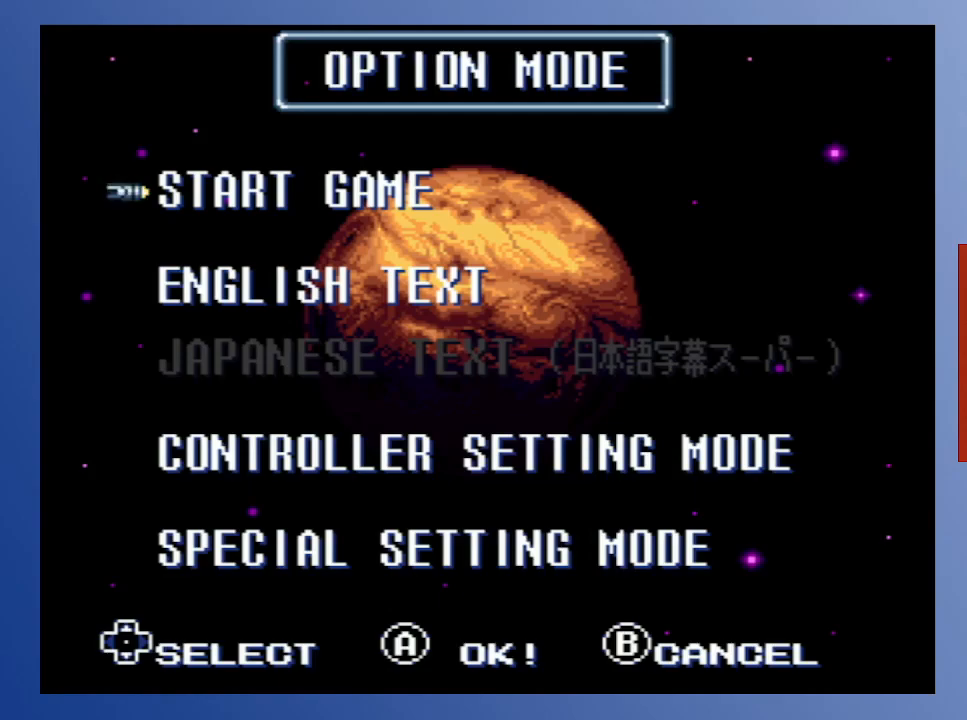
{"buttons": [], "left_stick": "center", "right_stick": "center", "events": [[83, "B", "down"], [217, "B", "up"]]}
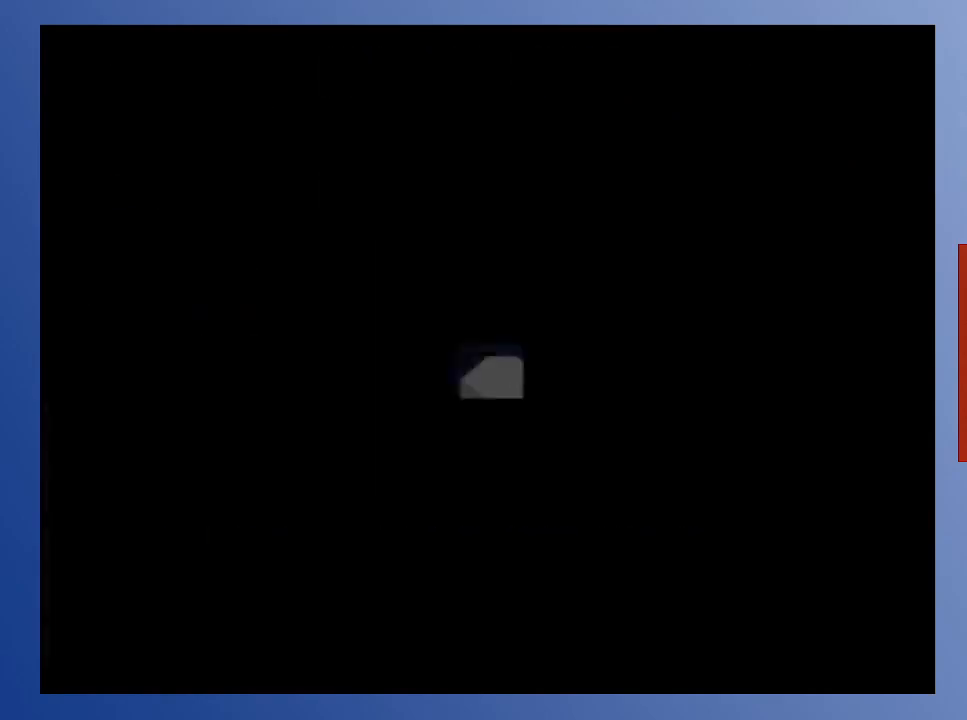
{"buttons": [], "left_stick": "center", "right_stick": "center", "events": []}
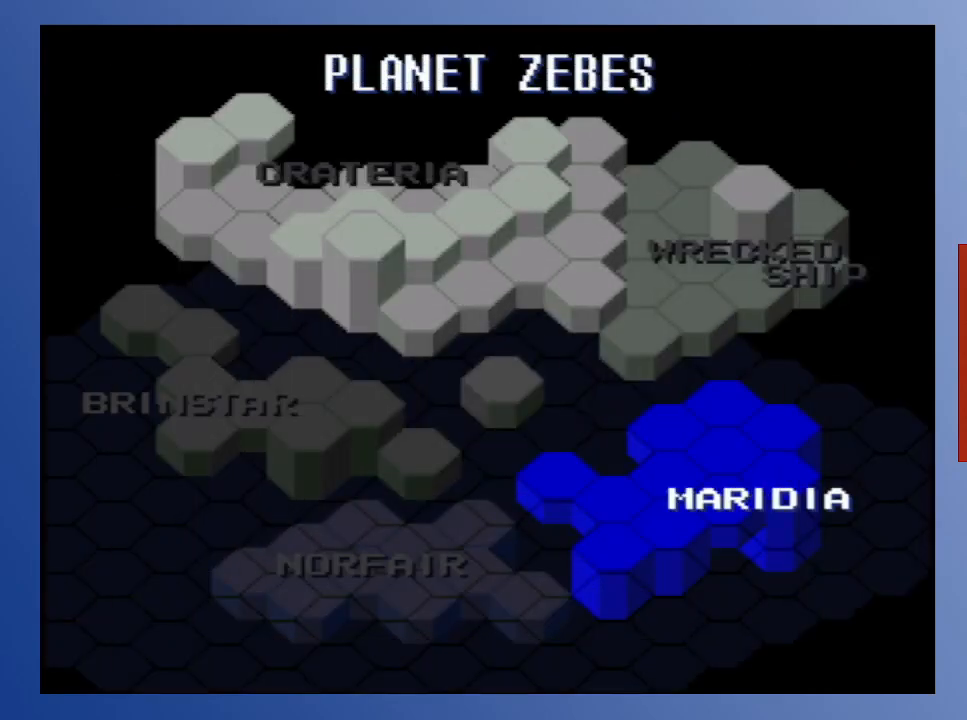
{"buttons": [], "left_stick": "center", "right_stick": "center", "events": []}
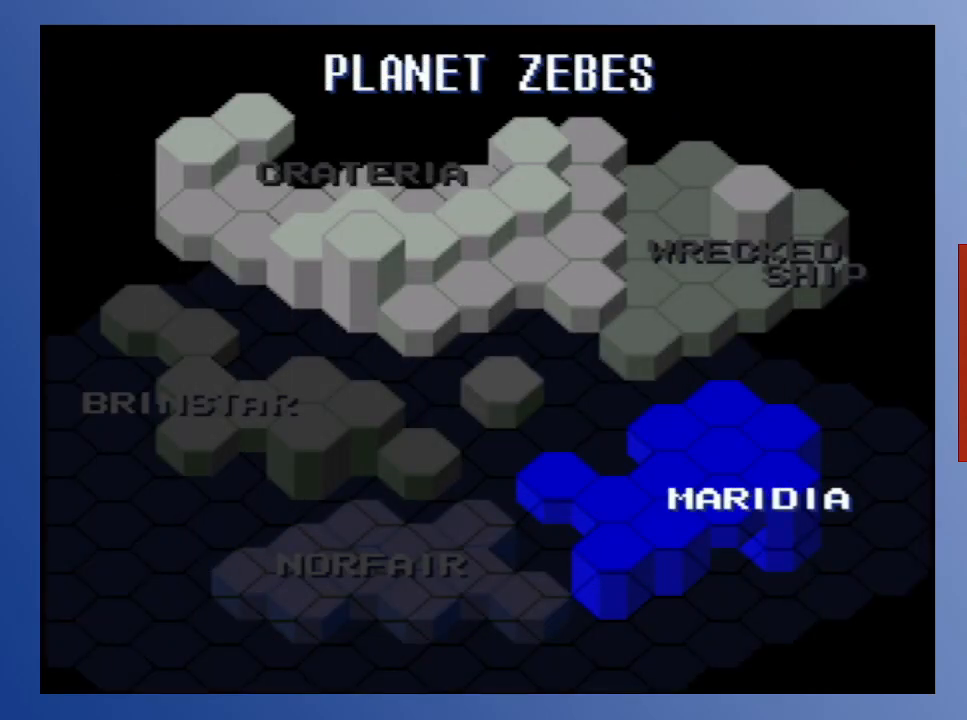
{"buttons": [], "left_stick": "center", "right_stick": "center", "events": [[233, "B", "down"], [417, "B", "up"]]}
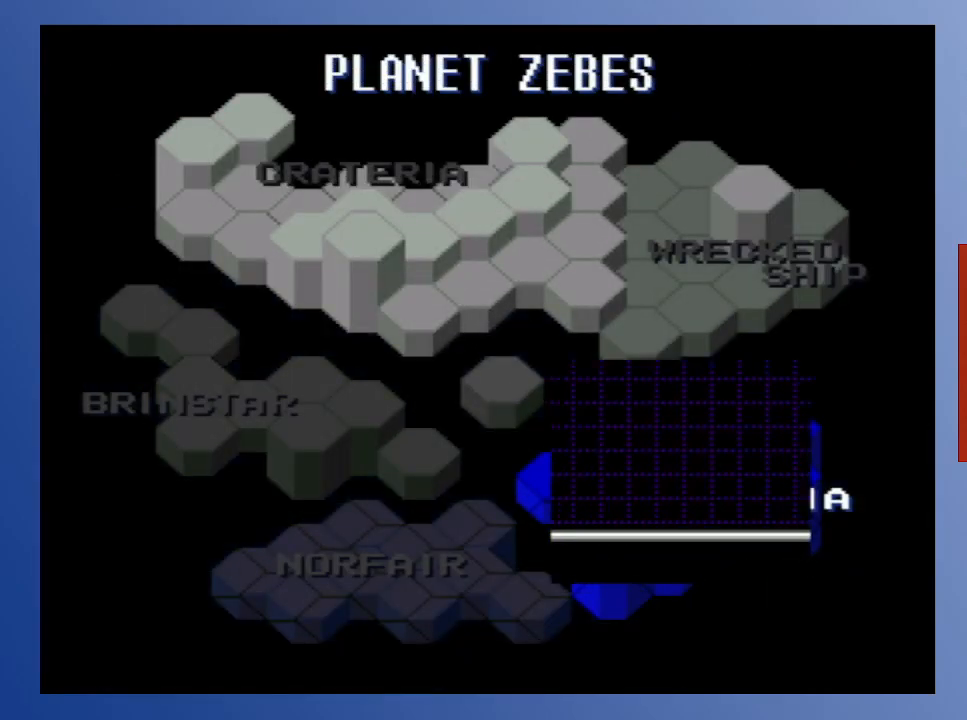
{"buttons": [], "left_stick": "center", "right_stick": "center", "events": []}
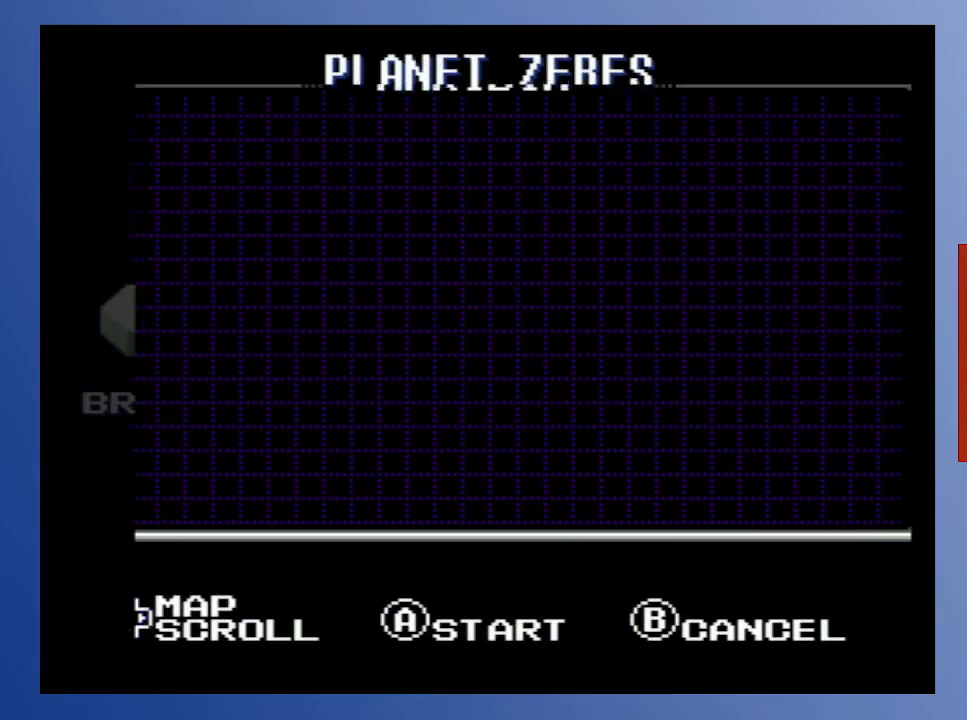
{"buttons": [], "left_stick": "center", "right_stick": "center", "events": []}
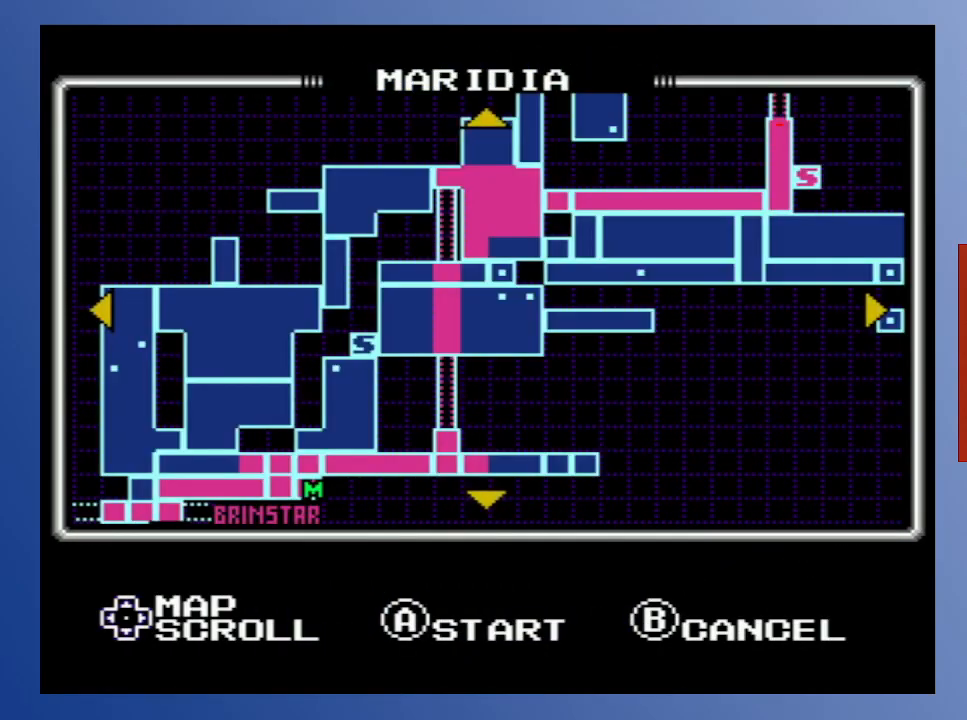
{"buttons": [], "left_stick": "center", "right_stick": "center", "events": []}
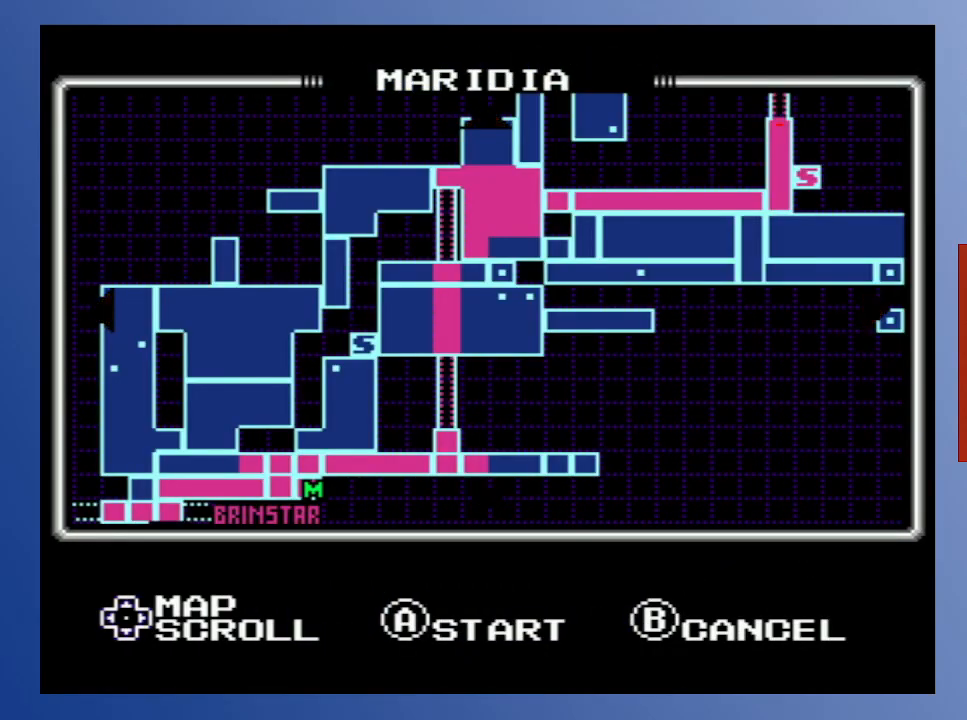
{"buttons": [], "left_stick": "center", "right_stick": "center", "events": []}
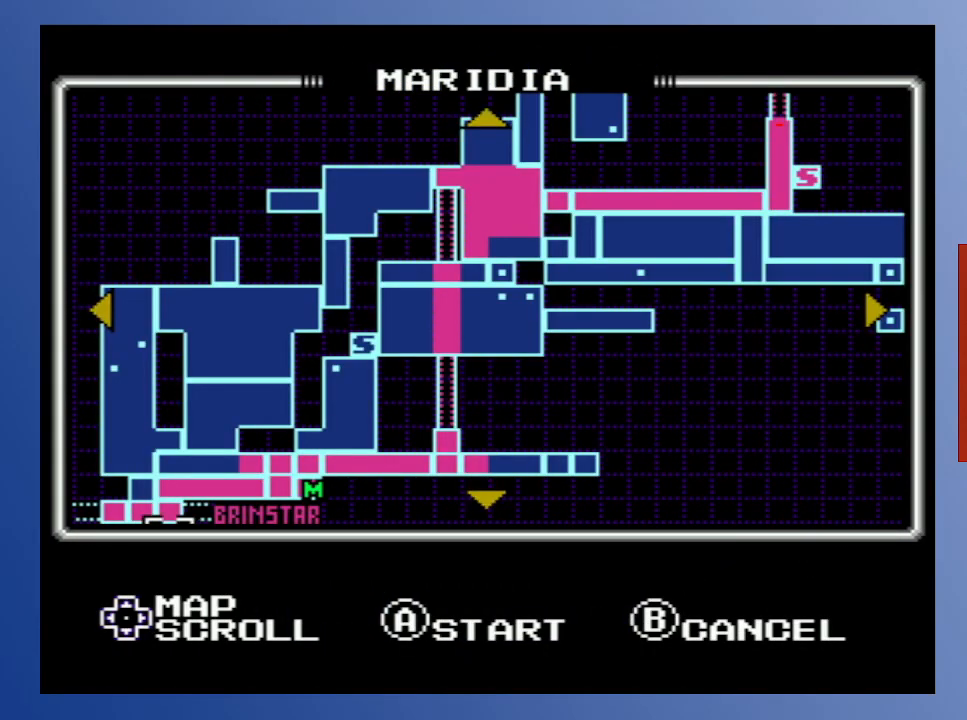
{"buttons": [], "left_stick": "center", "right_stick": "center", "events": []}
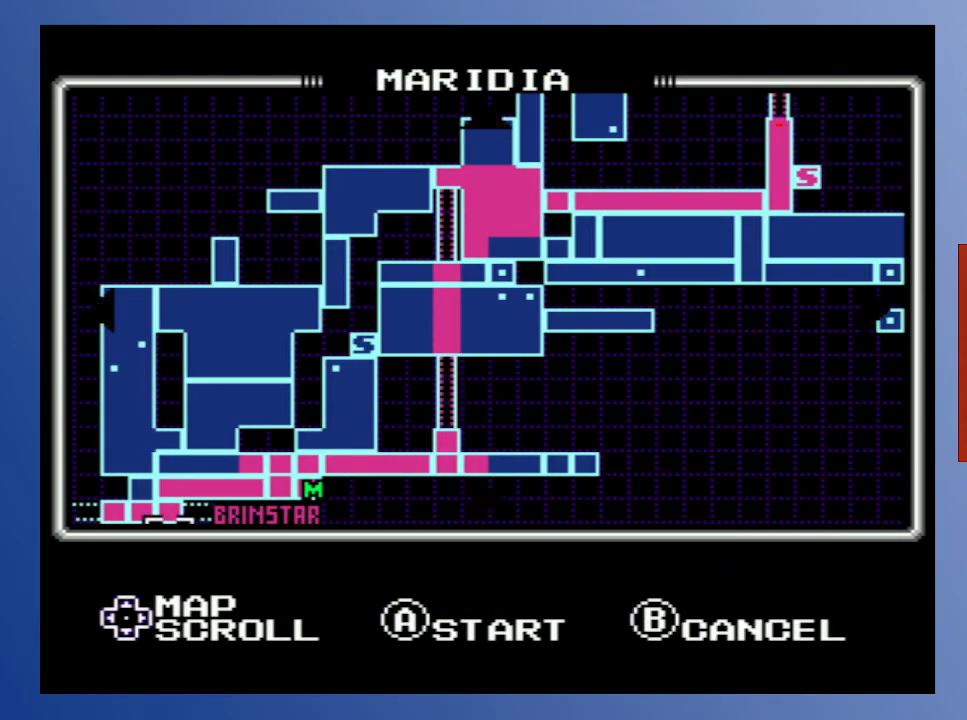
{"buttons": [], "left_stick": "center", "right_stick": "center", "events": []}
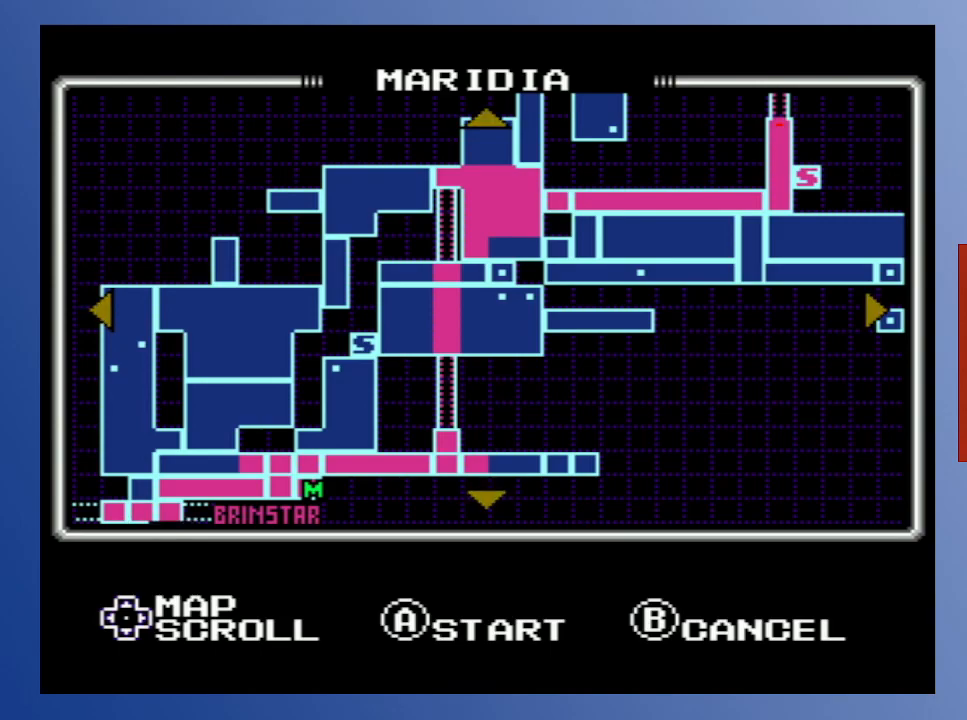
{"buttons": [], "left_stick": "center", "right_stick": "center", "events": []}
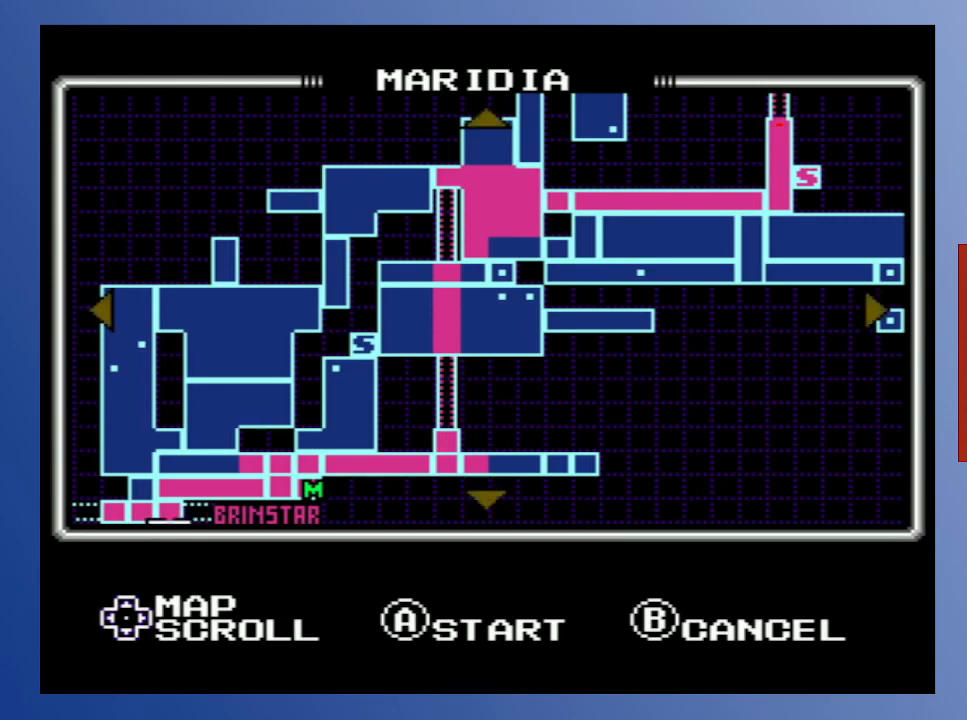
{"buttons": ["DPAD_DOWN", "DPAD_LEFT"], "left_stick": "center", "right_stick": "center", "events": [[283, "DPAD_DOWN", "down"], [283, "DPAD_LEFT", "down"], [367, "DPAD_DOWN", "up"], [383, "DPAD_LEFT", "up"], [450, "DPAD_DOWN", "down"], [450, "DPAD_LEFT", "down"]]}
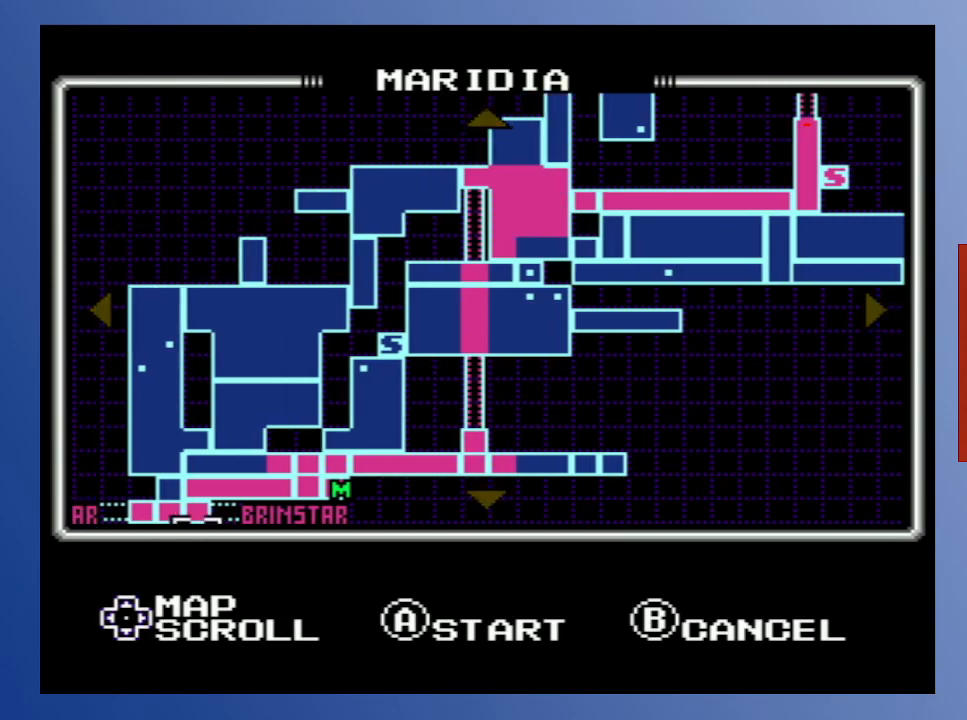
{"buttons": ["DPAD_DOWN"], "left_stick": "center", "right_stick": "center", "events": [[83, "DPAD_DOWN", "up"], [83, "DPAD_LEFT", "up"], [117, "DPAD_DOWN", "down"], [383, "DPAD_DOWN", "up"], [450, "DPAD_DOWN", "down"]]}
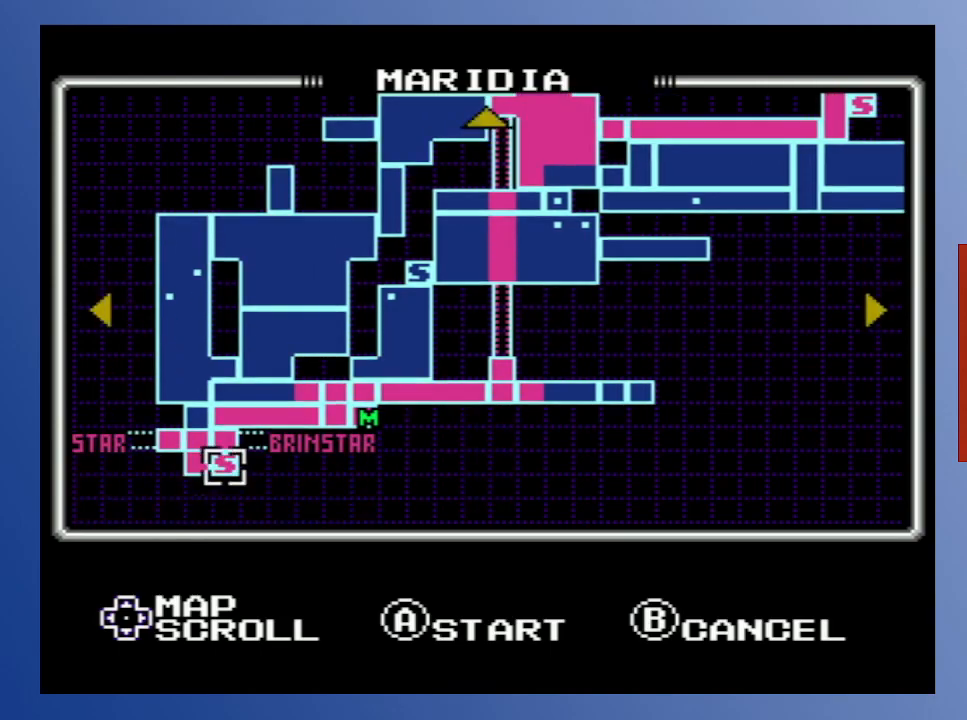
{"buttons": [], "left_stick": "center", "right_stick": "center", "events": [[50, "DPAD_DOWN", "up"]]}
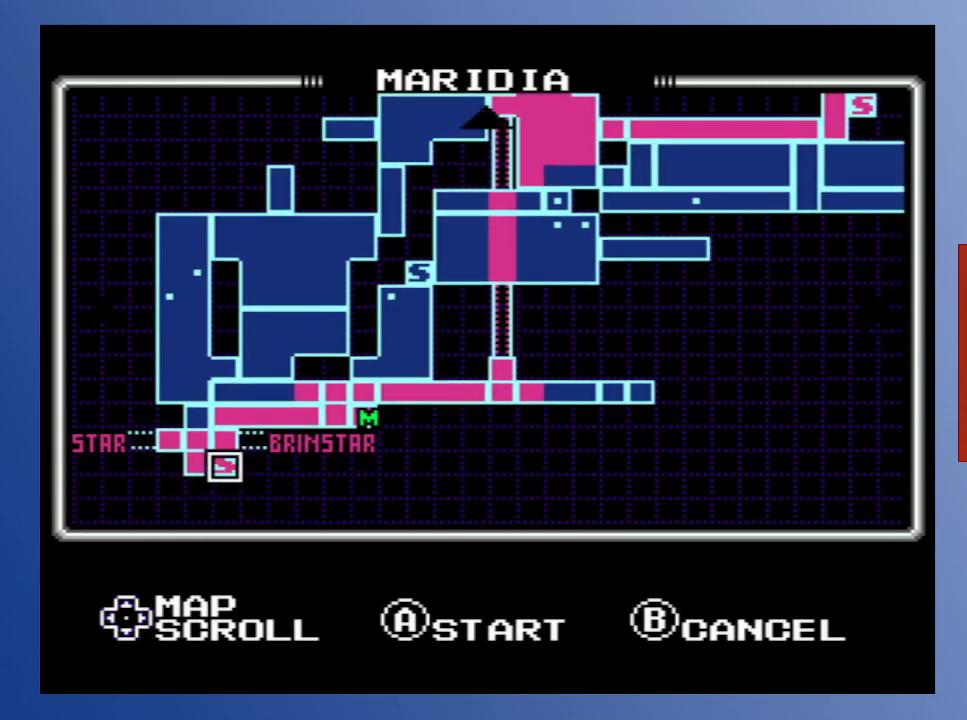
{"buttons": [], "left_stick": "center", "right_stick": "center", "events": []}
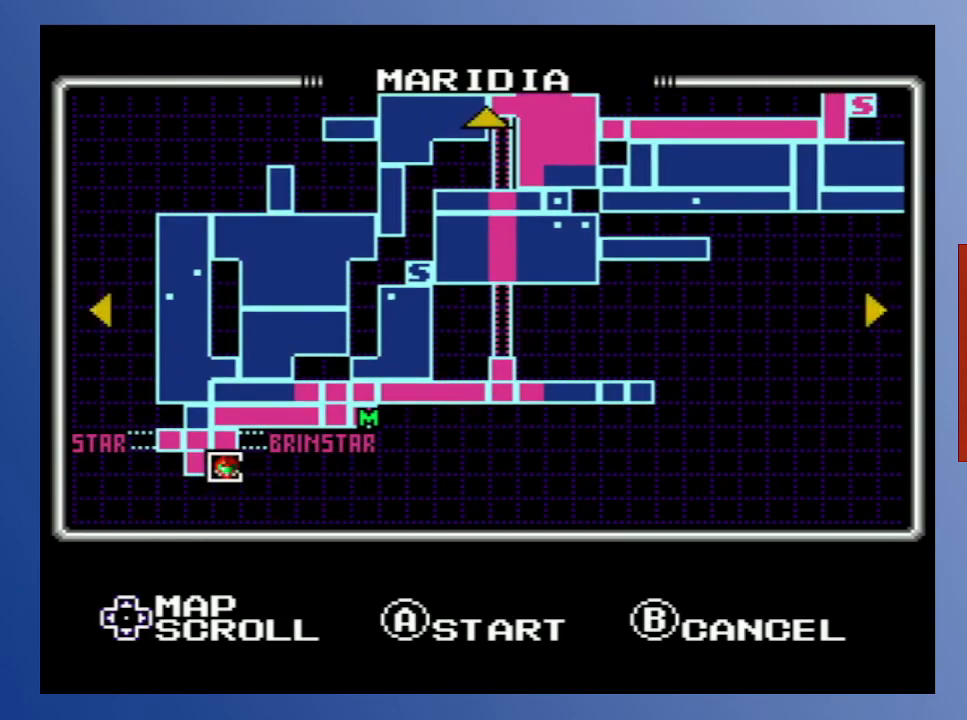
{"buttons": [], "left_stick": "center", "right_stick": "center", "events": []}
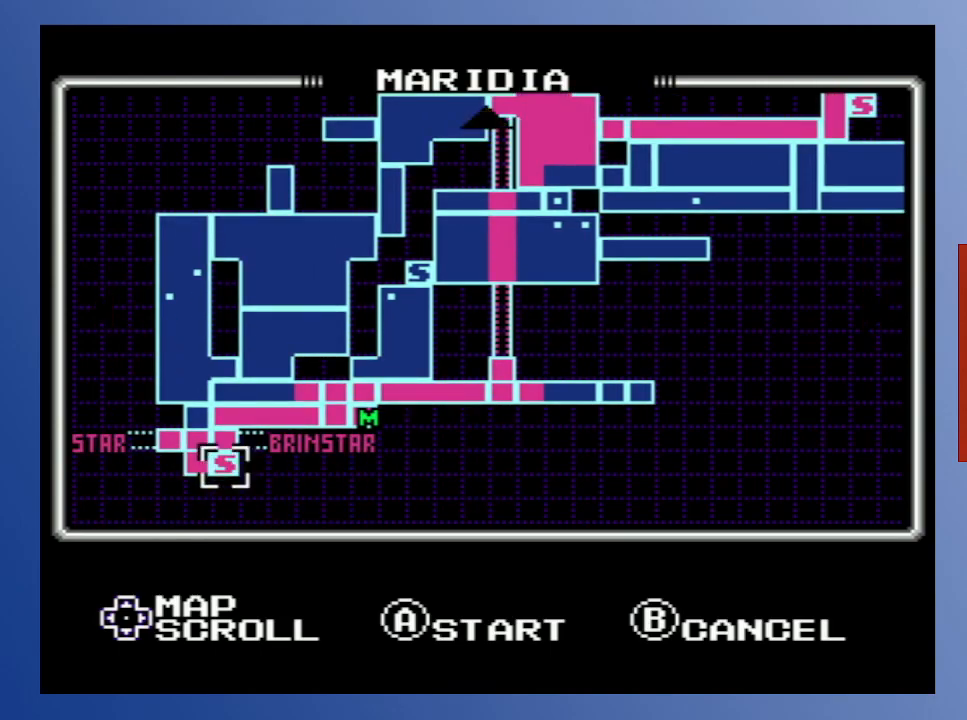
{"buttons": ["B"], "left_stick": "center", "right_stick": "center", "events": [[450, "B", "down"]]}
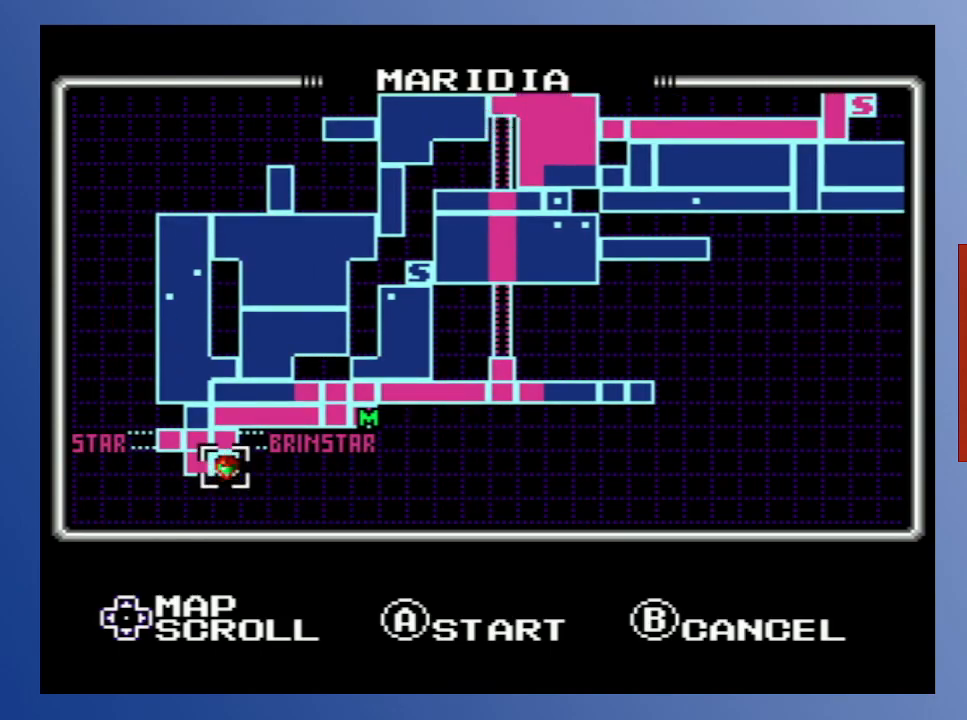
{"buttons": [], "left_stick": "center", "right_stick": "center", "events": [[83, "B", "up"]]}